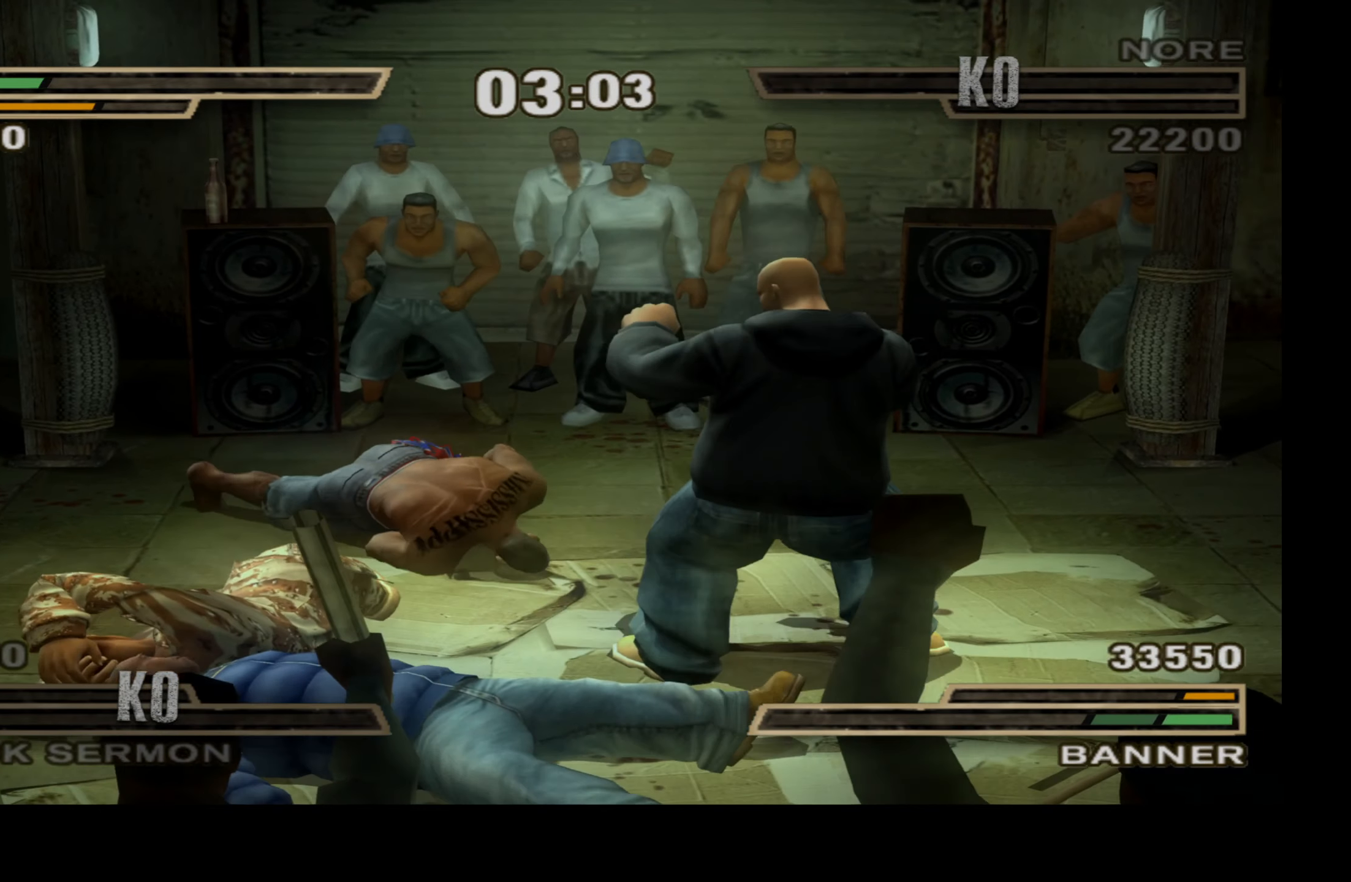
Gameplay with a controller (Xbox layout); each line is a JSON object with the inputs held at the frame after it. "events" lists button and stick changes between this image and that frame as [ms after this image, input, new state], when the widget could be followed in between. Not read: left_stick.
{"buttons": [], "right_stick": "center", "events": [[17, "DPAD_DOWN", "up"], [50, "DPAD_RIGHT", "up"]]}
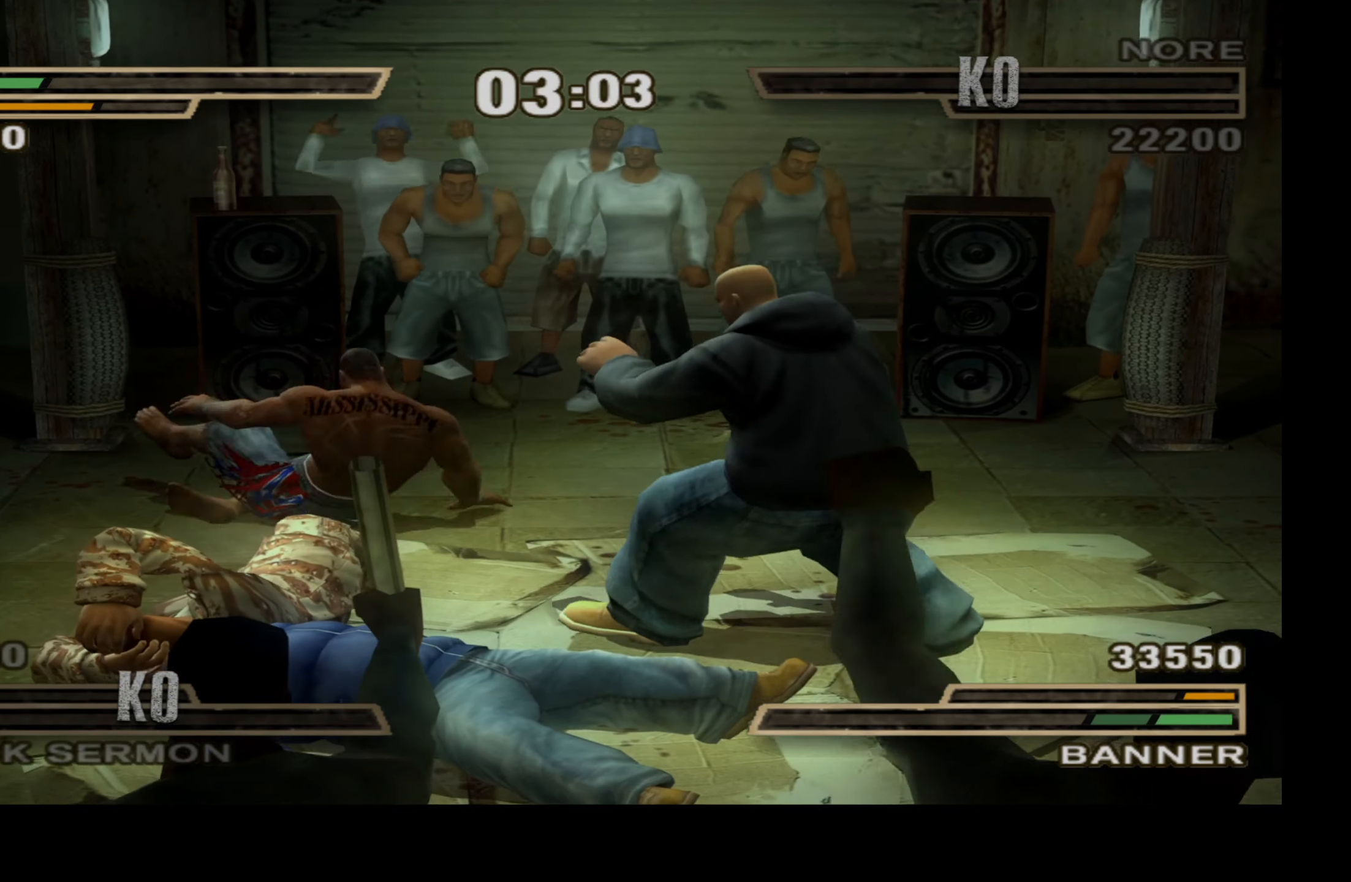
{"buttons": [], "right_stick": "center", "events": []}
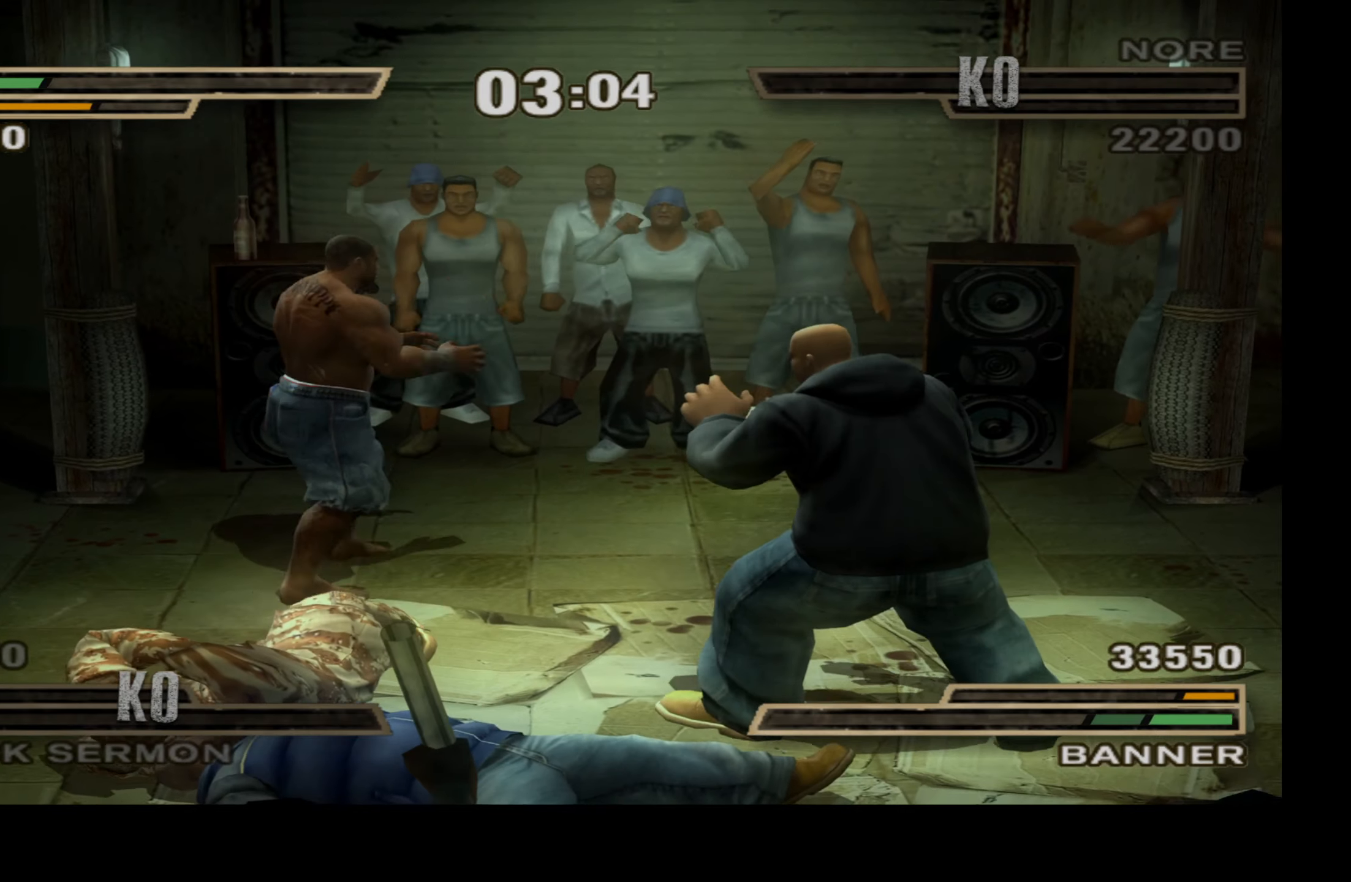
{"buttons": ["DPAD_UP", "DPAD_LEFT"], "right_stick": "center", "events": [[100, "DPAD_RIGHT", "down"], [317, "DPAD_RIGHT", "up"], [367, "DPAD_UP", "down"], [400, "DPAD_LEFT", "down"]]}
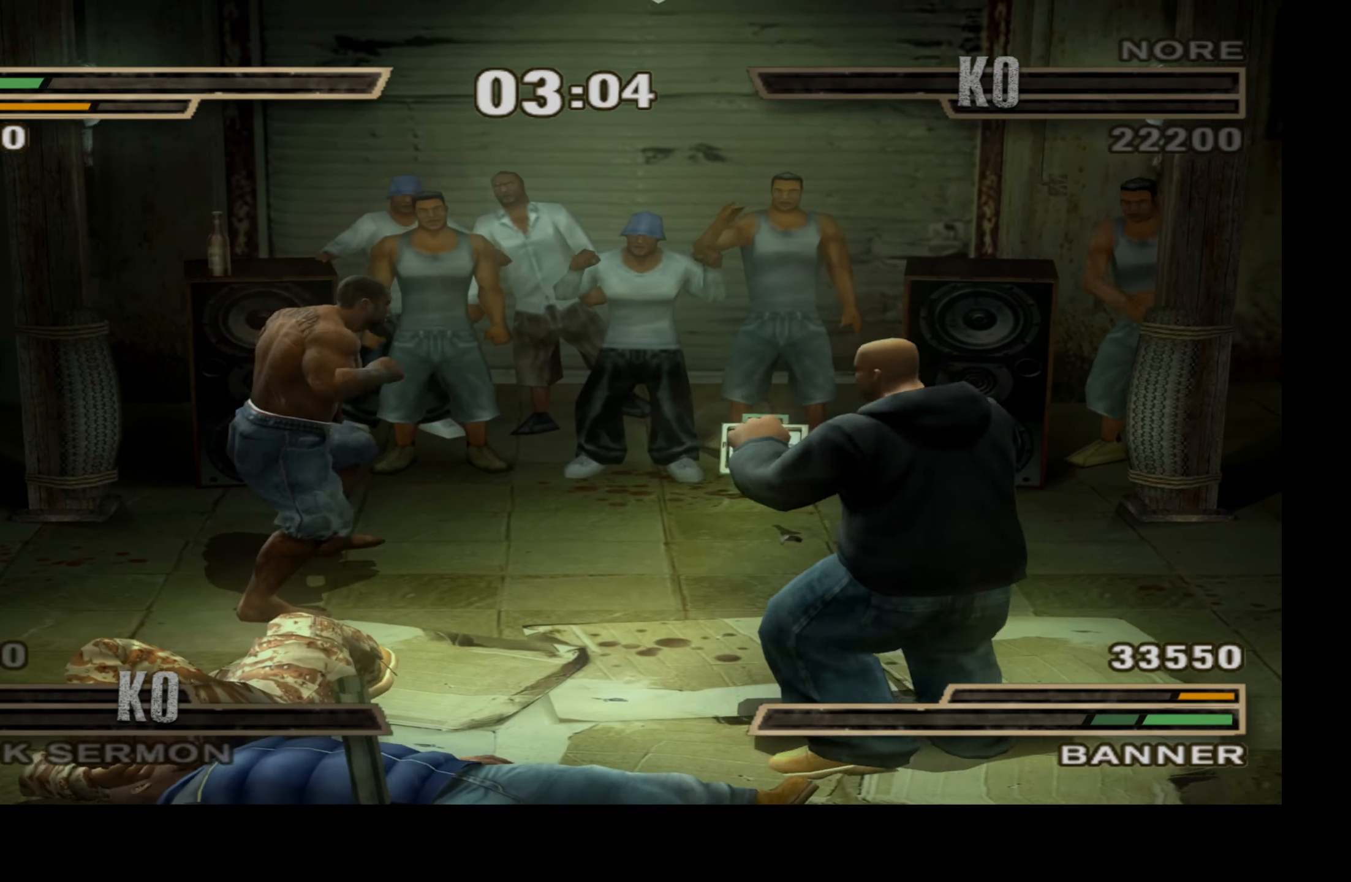
{"buttons": ["A", "L1", "DPAD_UP", "DPAD_LEFT"], "right_stick": "center", "events": [[184, "L1", "down"], [367, "A", "down"]]}
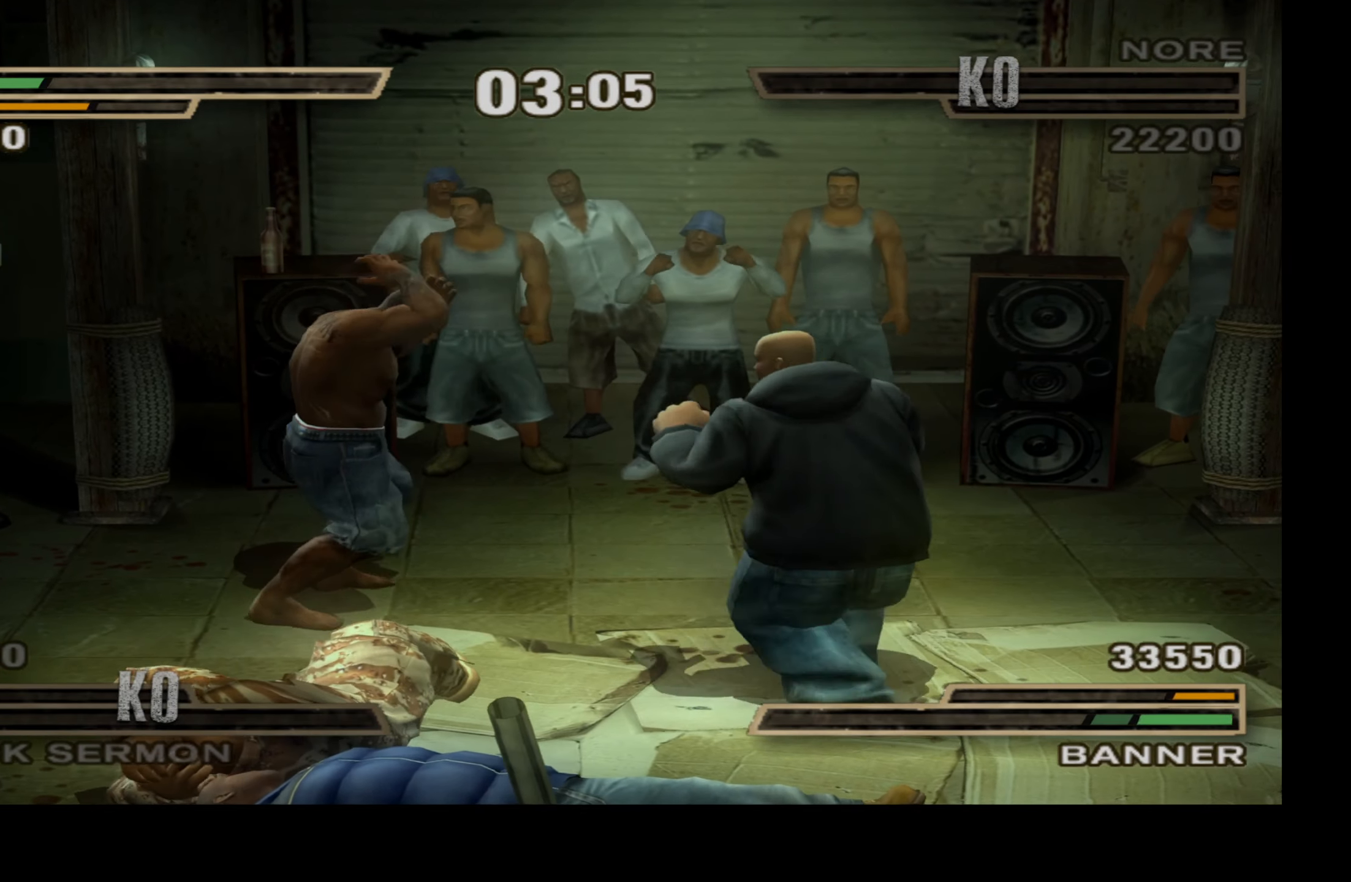
{"buttons": [], "right_stick": "center", "events": [[84, "A", "up"], [234, "DPAD_UP", "up"], [250, "DPAD_LEFT", "up"], [267, "L1", "up"]]}
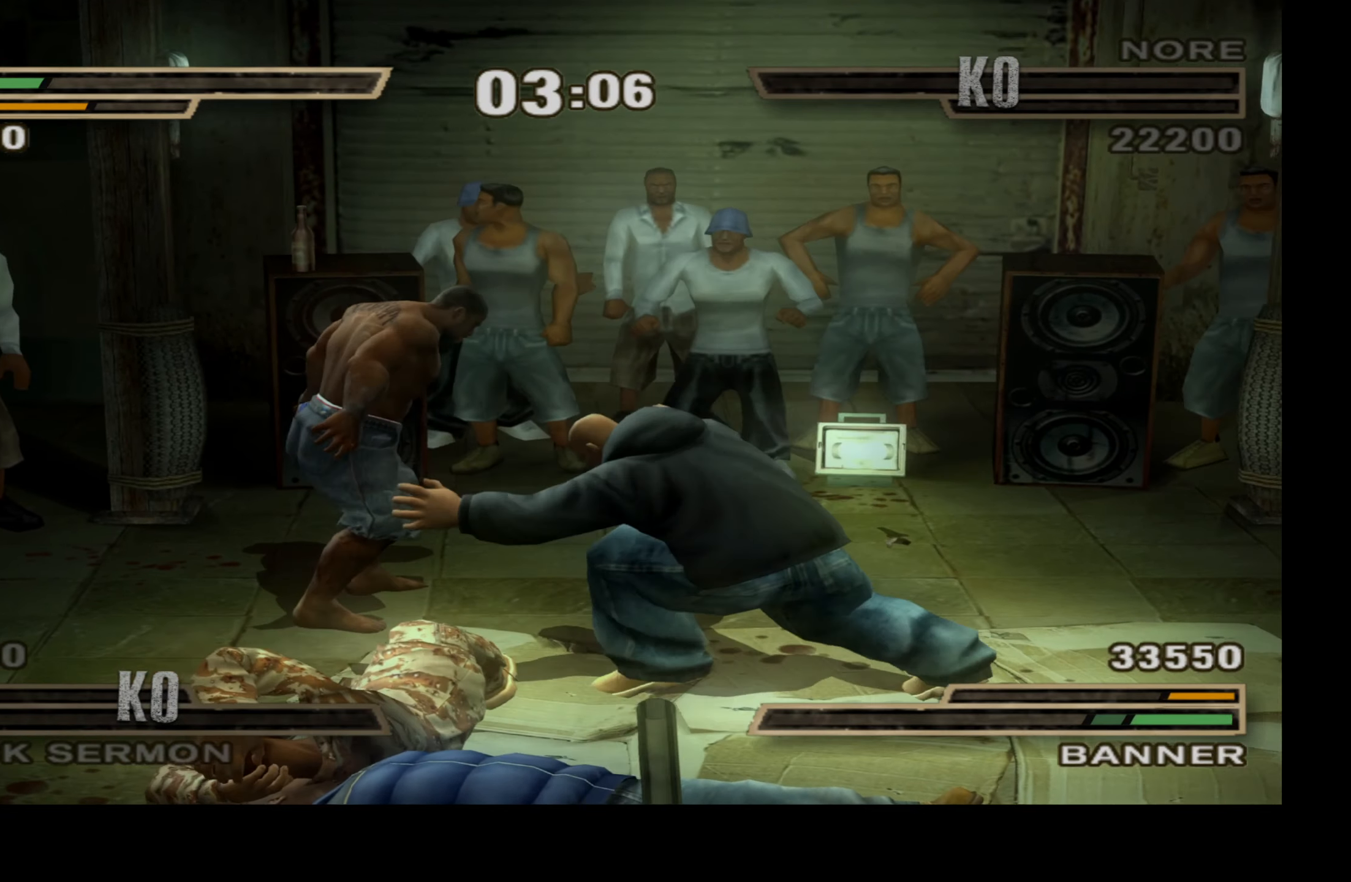
{"buttons": ["X"], "right_stick": "center", "events": [[317, "X", "down"], [400, "X", "up"], [467, "X", "down"]]}
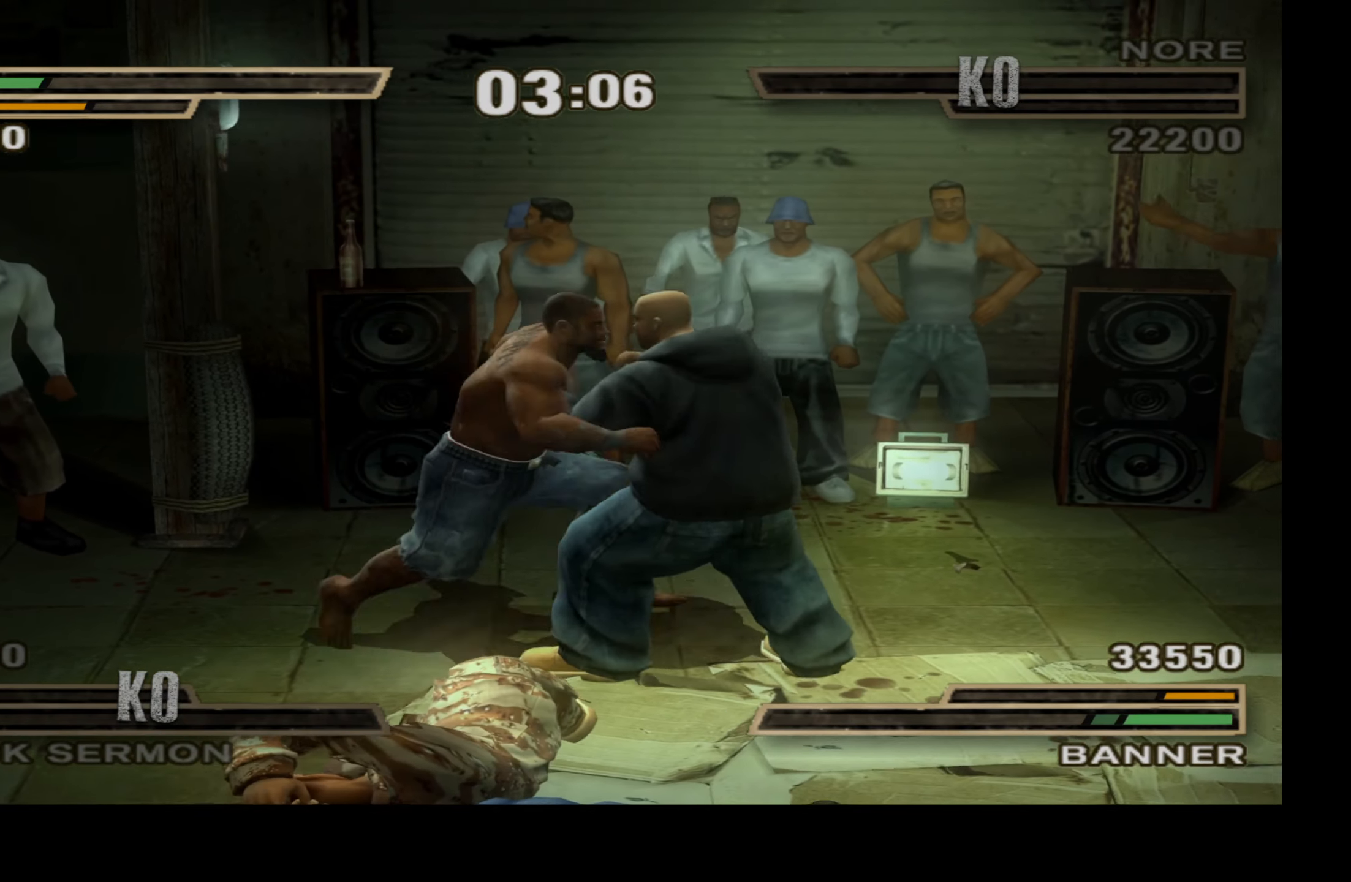
{"buttons": ["Y", "L1", "DPAD_UP"], "right_stick": "center", "events": [[50, "X", "up"], [134, "DPAD_UP", "down"], [134, "L1", "down"], [150, "Y", "down"], [250, "Y", "up"], [284, "Y", "down"], [384, "Y", "up"], [450, "Y", "down"]]}
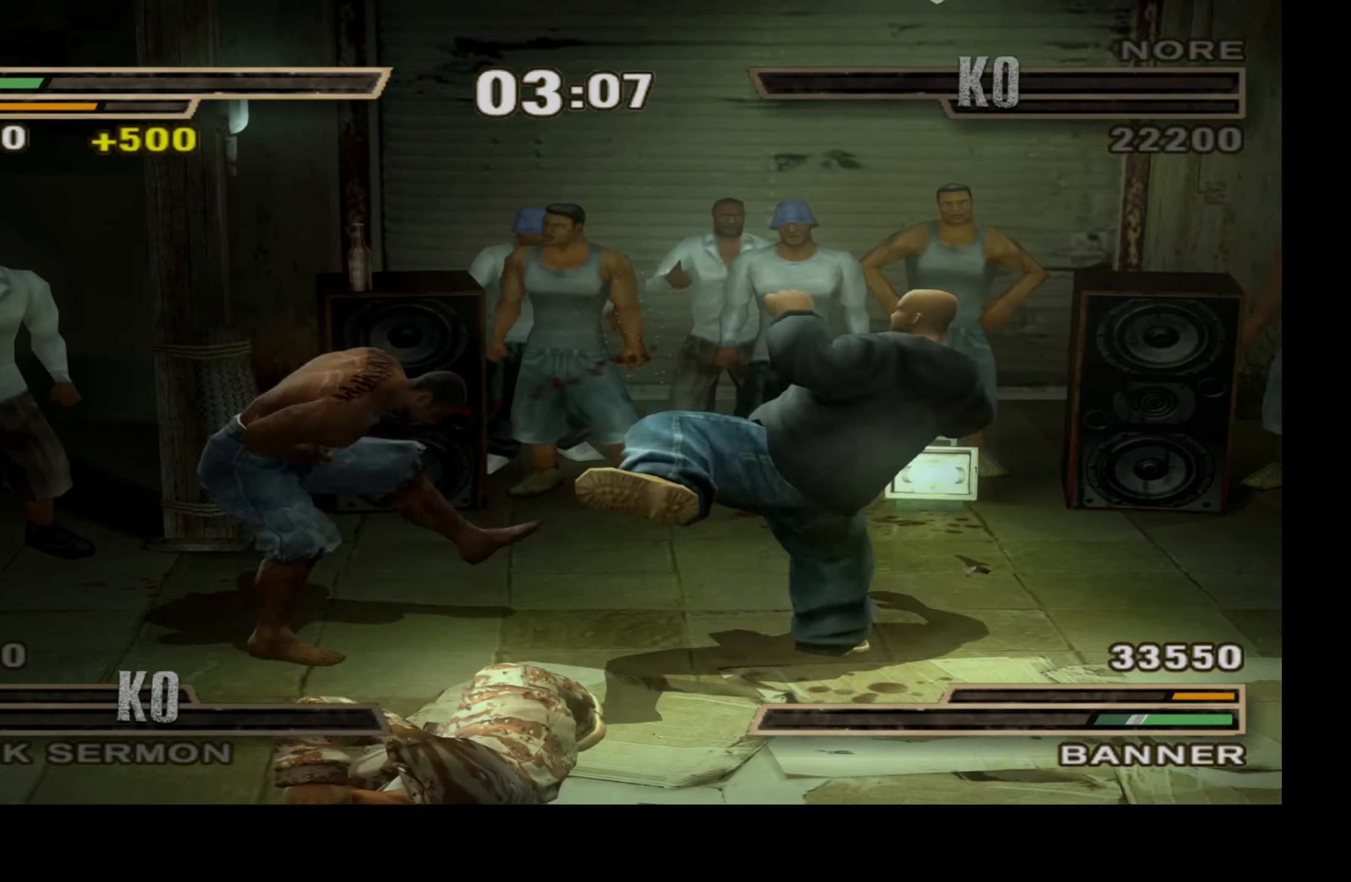
{"buttons": [], "right_stick": "center", "events": [[34, "Y", "up"], [150, "DPAD_UP", "up"], [184, "L1", "up"]]}
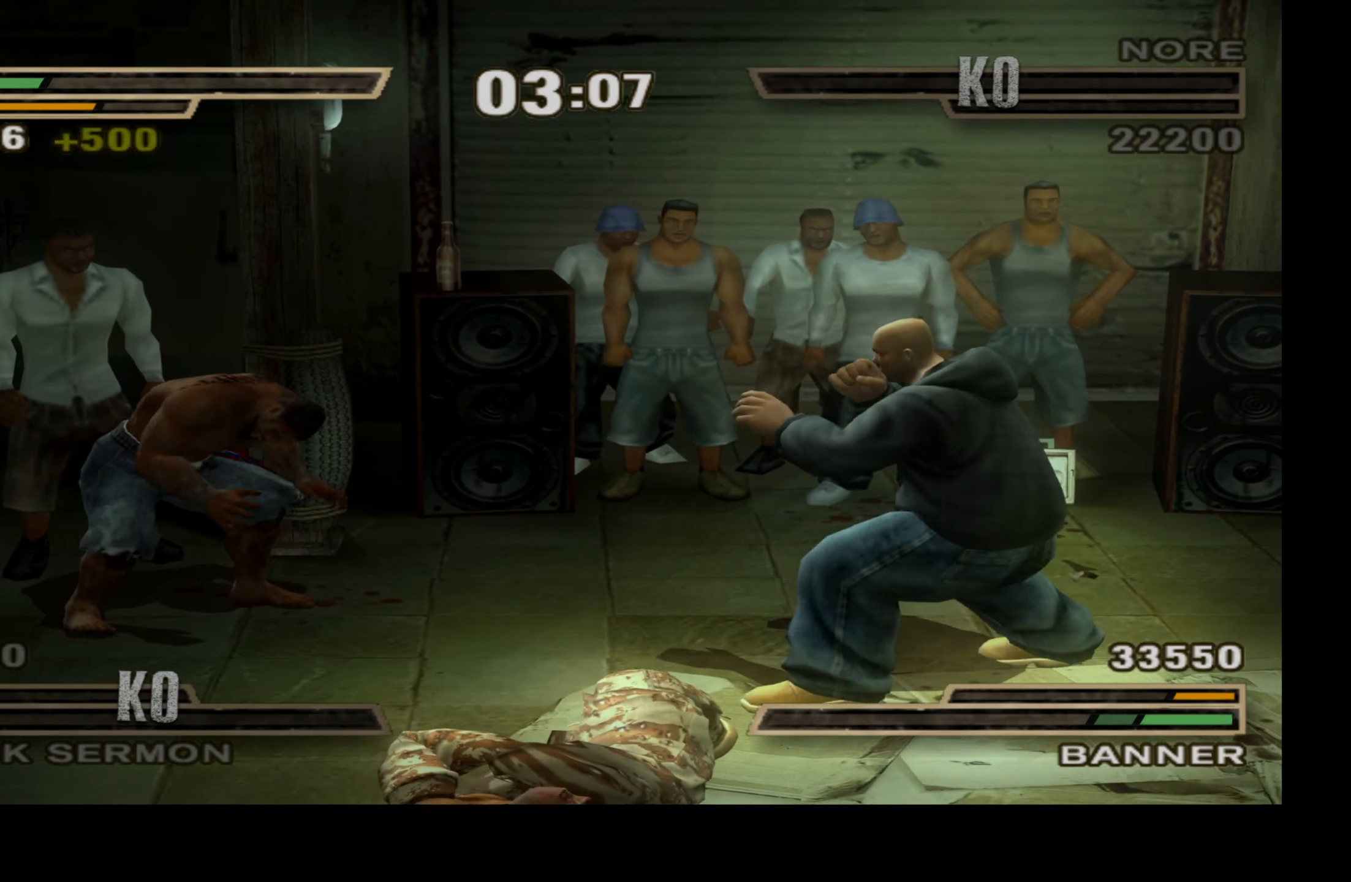
{"buttons": ["DPAD_RIGHT"], "right_stick": "center", "events": [[484, "DPAD_RIGHT", "down"]]}
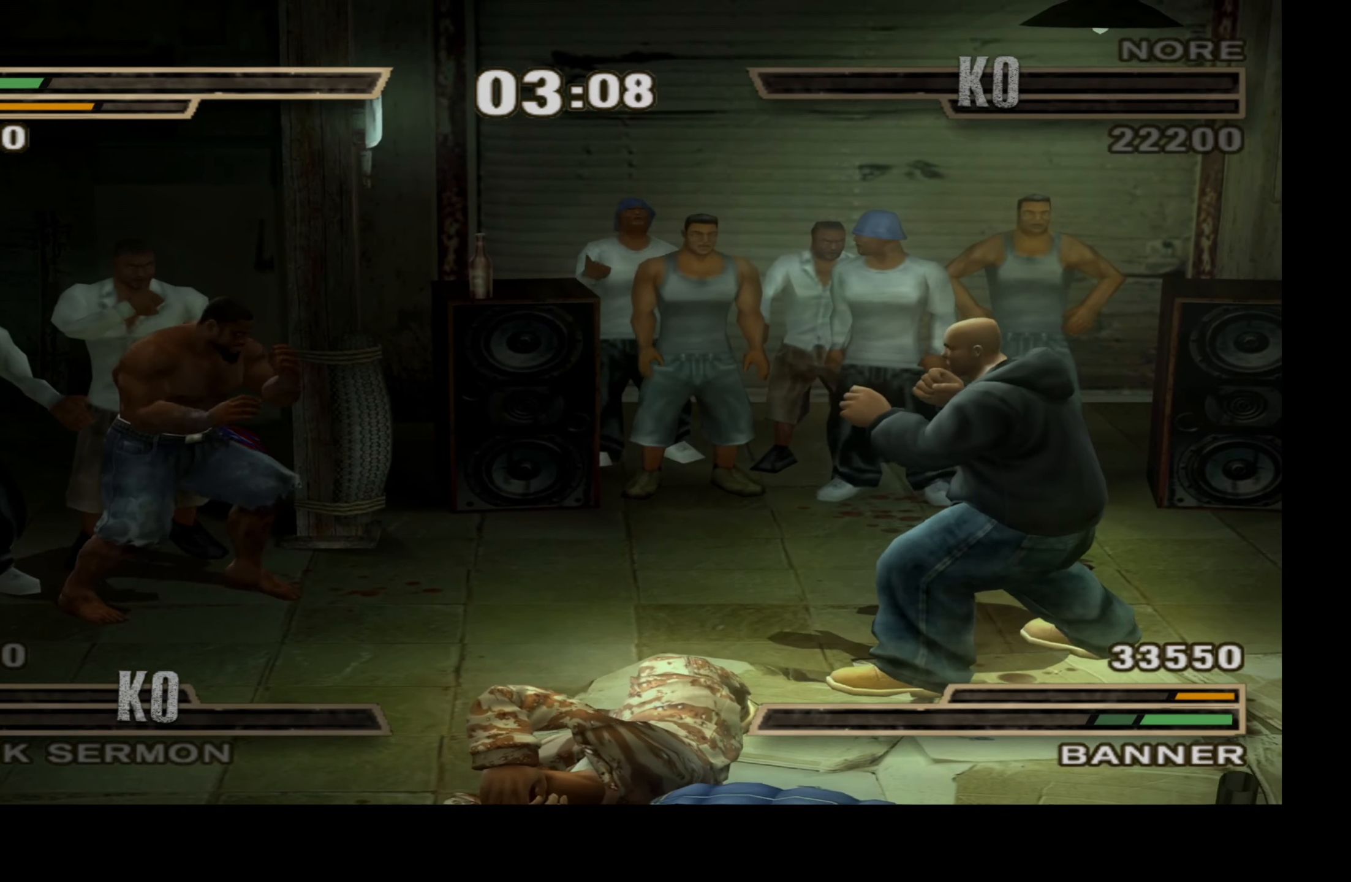
{"buttons": [], "right_stick": "center", "events": [[184, "DPAD_RIGHT", "up"]]}
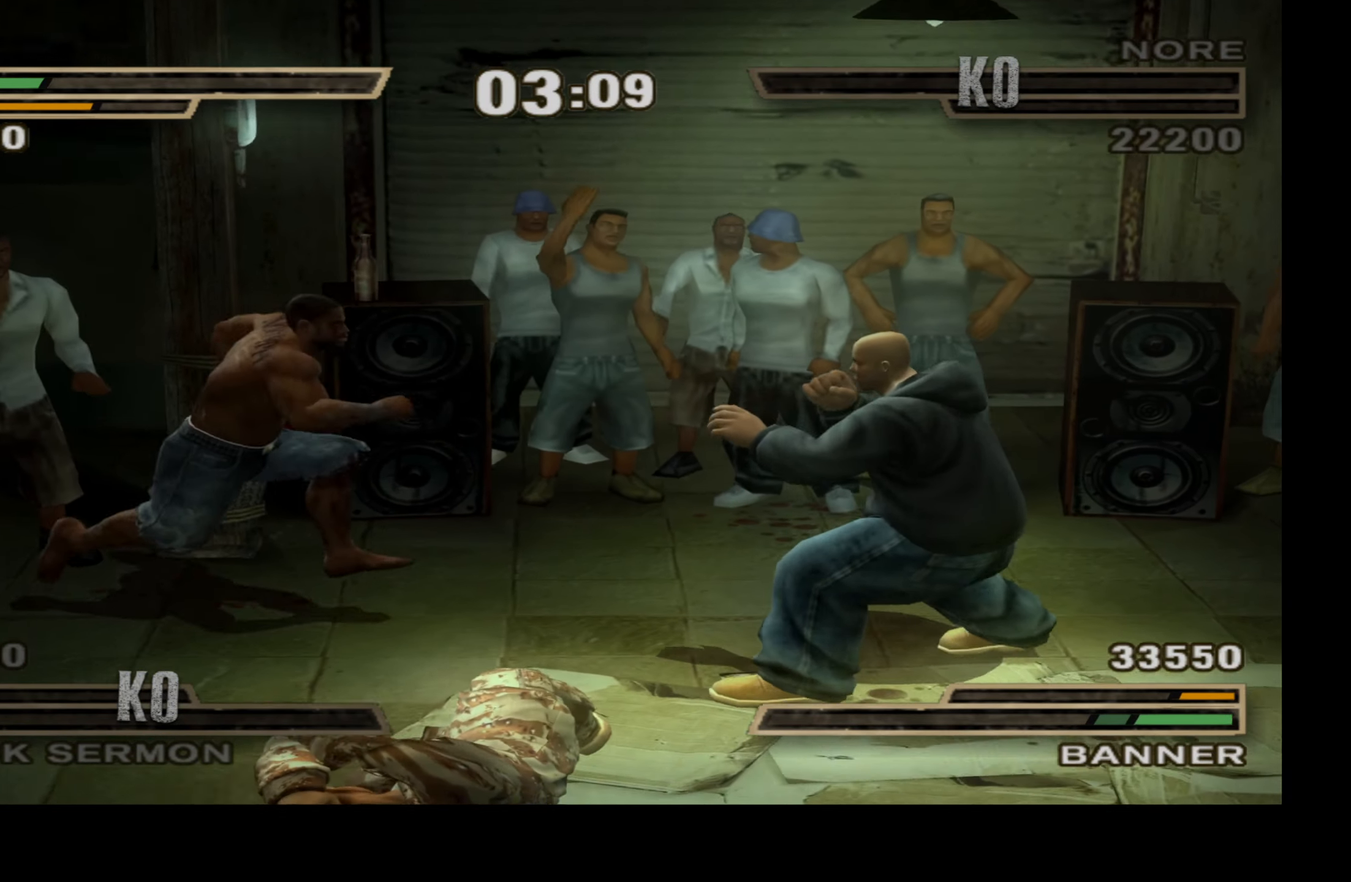
{"buttons": ["DPAD_RIGHT"], "right_stick": "center", "events": [[134, "DPAD_RIGHT", "down"], [300, "Y", "down"], [400, "Y", "up"]]}
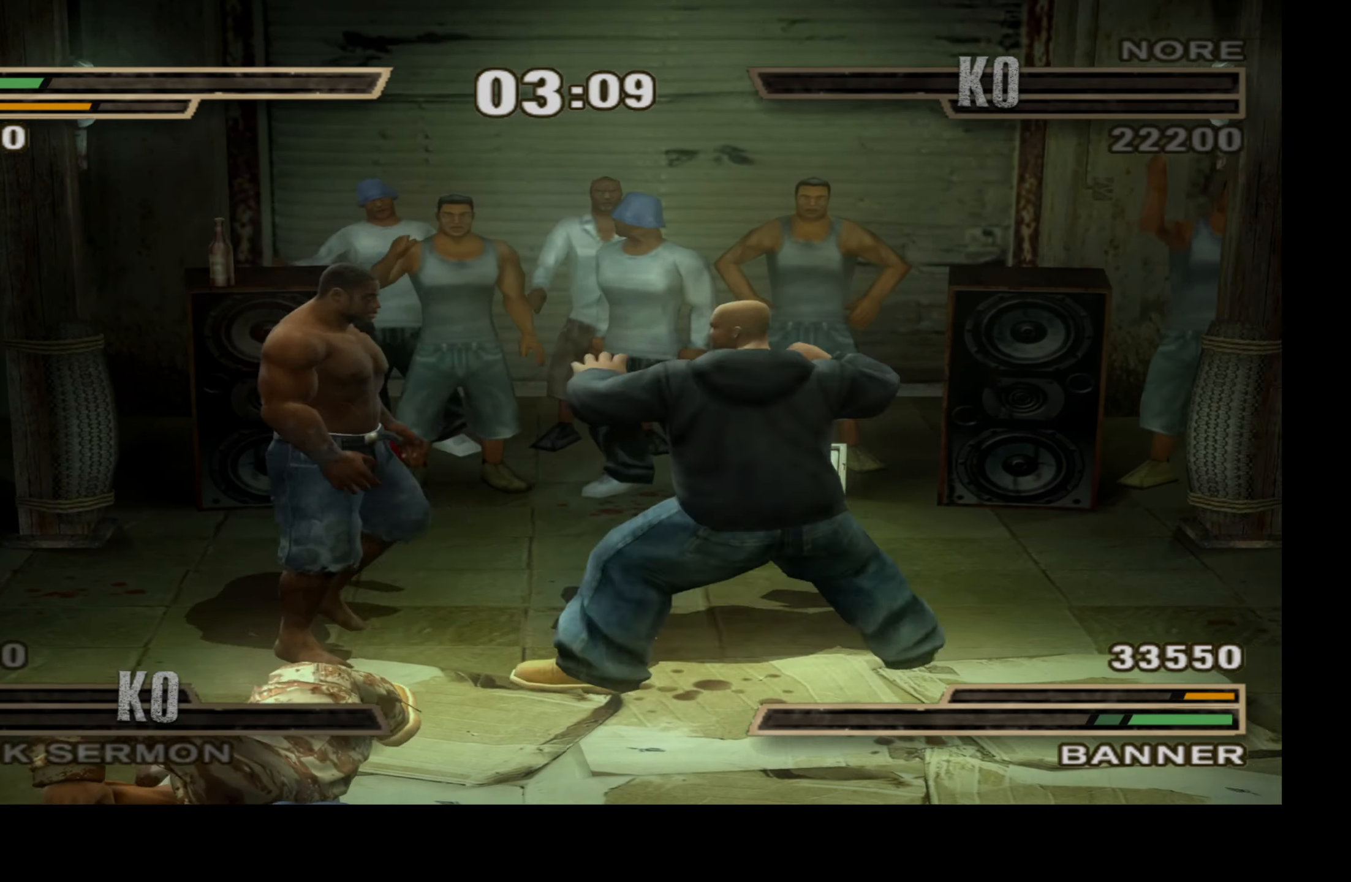
{"buttons": ["L1", "DPAD_UP"], "right_stick": "center", "events": [[34, "DPAD_RIGHT", "up"], [84, "Y", "down"], [150, "Y", "up"], [200, "DPAD_UP", "down"], [200, "L1", "down"], [266, "X", "down"], [316, "X", "up"], [383, "DPAD_LEFT", "down"], [416, "X", "down"], [450, "DPAD_LEFT", "up"], [483, "X", "up"]]}
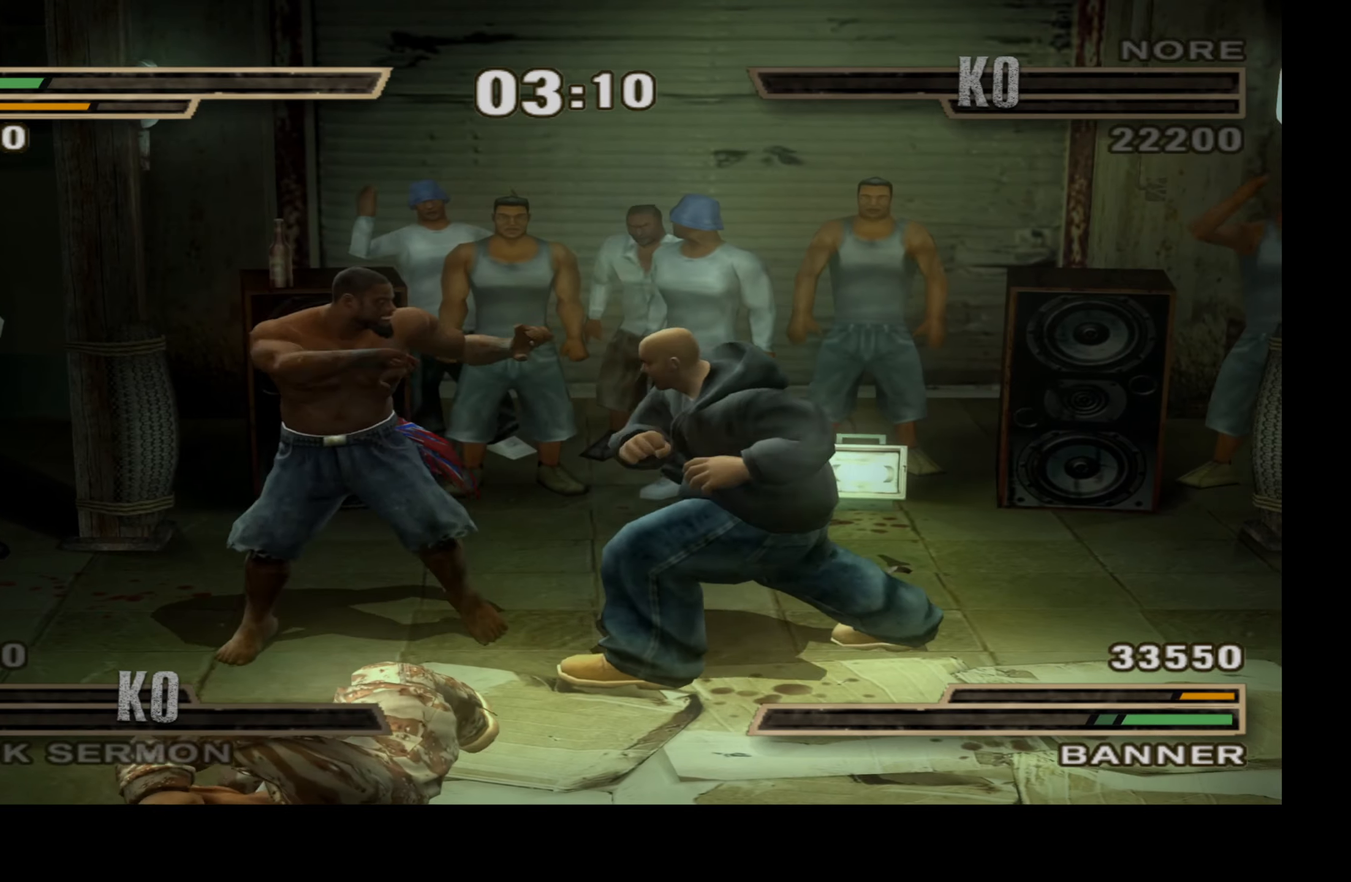
{"buttons": ["X", "L1", "DPAD_UP"], "right_stick": "center", "events": [[150, "X", "down"], [216, "X", "up"], [316, "X", "down"], [383, "X", "up"], [500, "X", "down"]]}
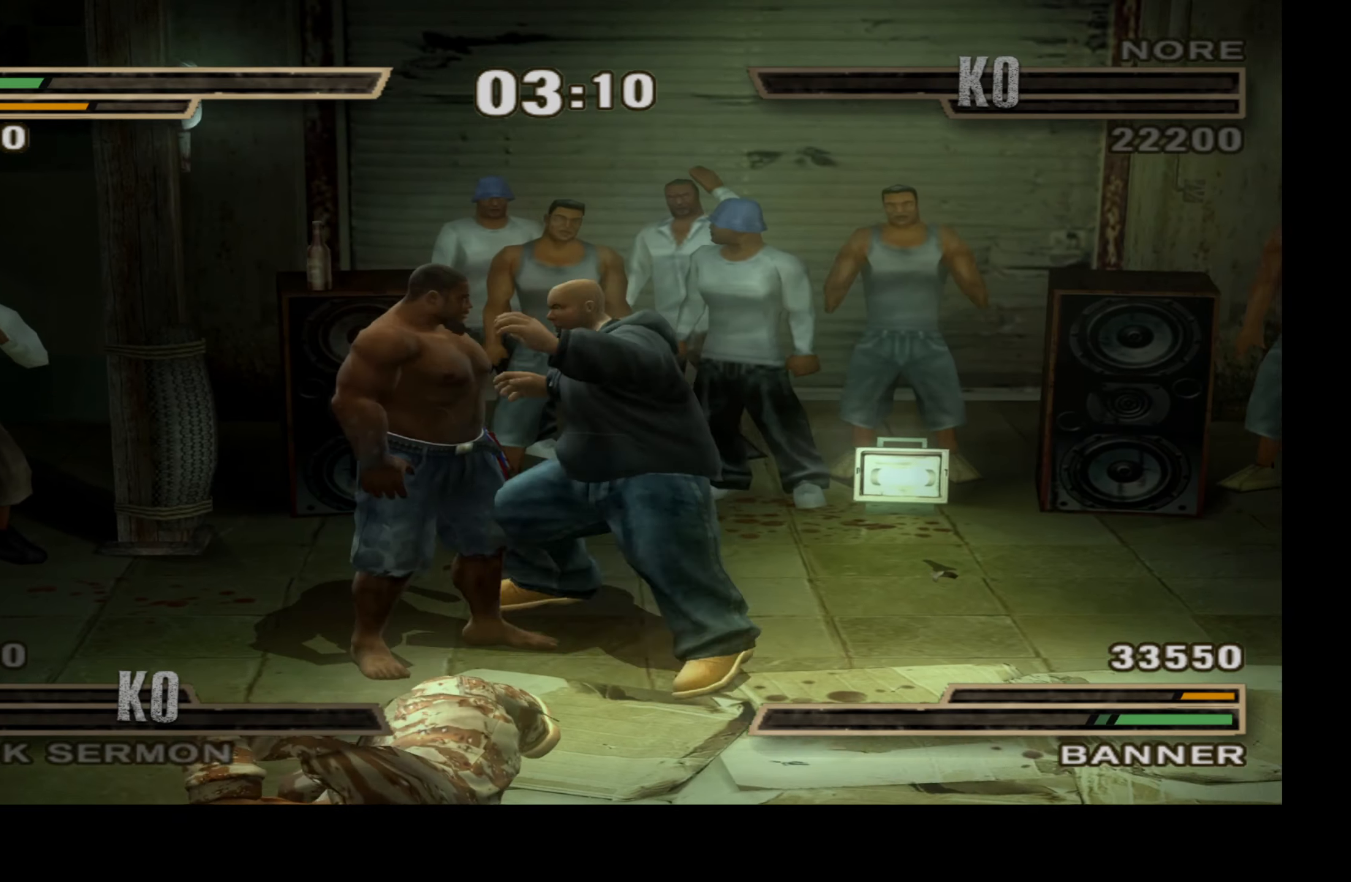
{"buttons": [], "right_stick": "center", "events": [[66, "X", "up"], [183, "DPAD_UP", "up"], [233, "L1", "up"]]}
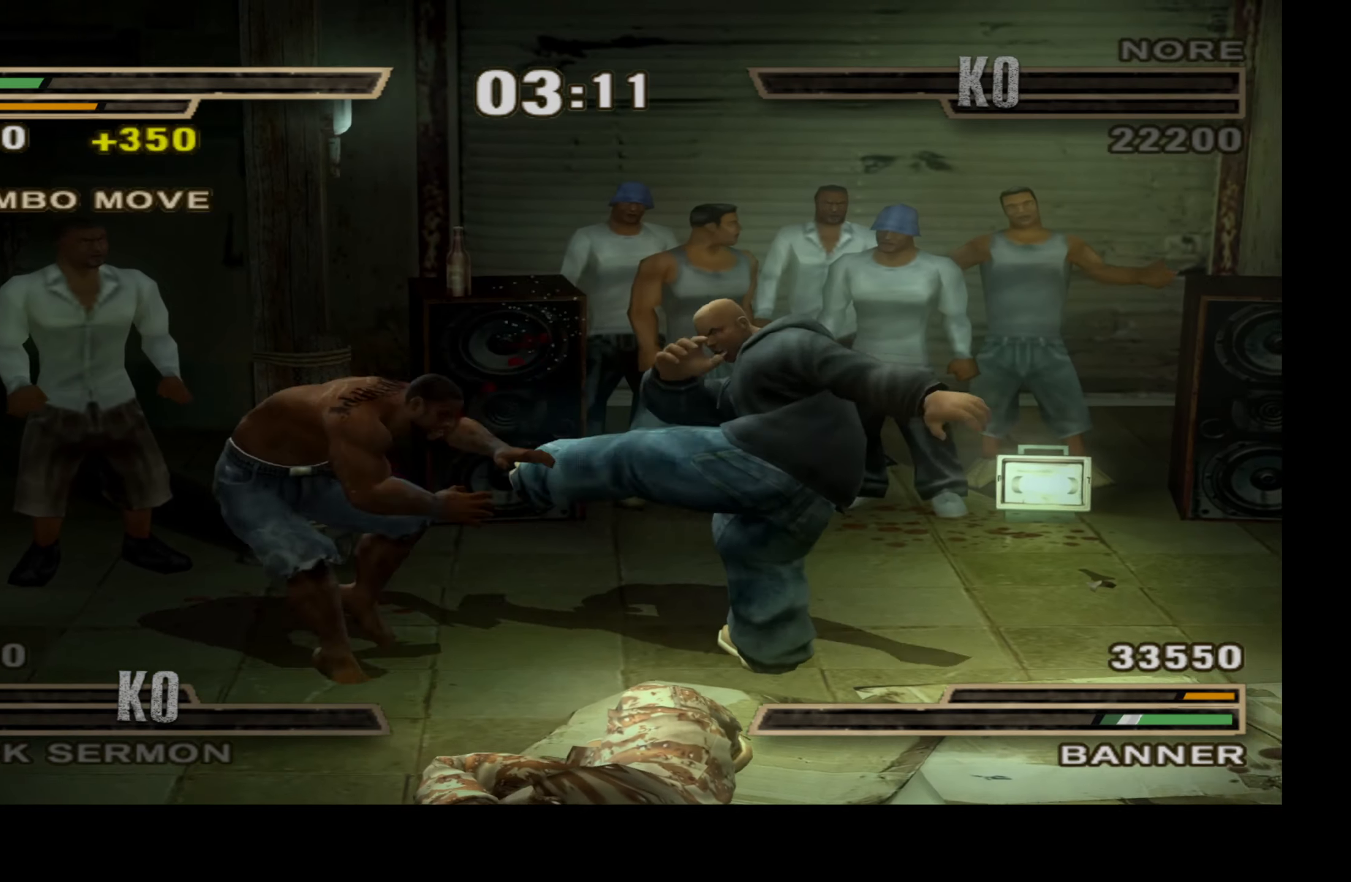
{"buttons": ["DPAD_LEFT"], "right_stick": "center", "events": [[366, "DPAD_LEFT", "down"]]}
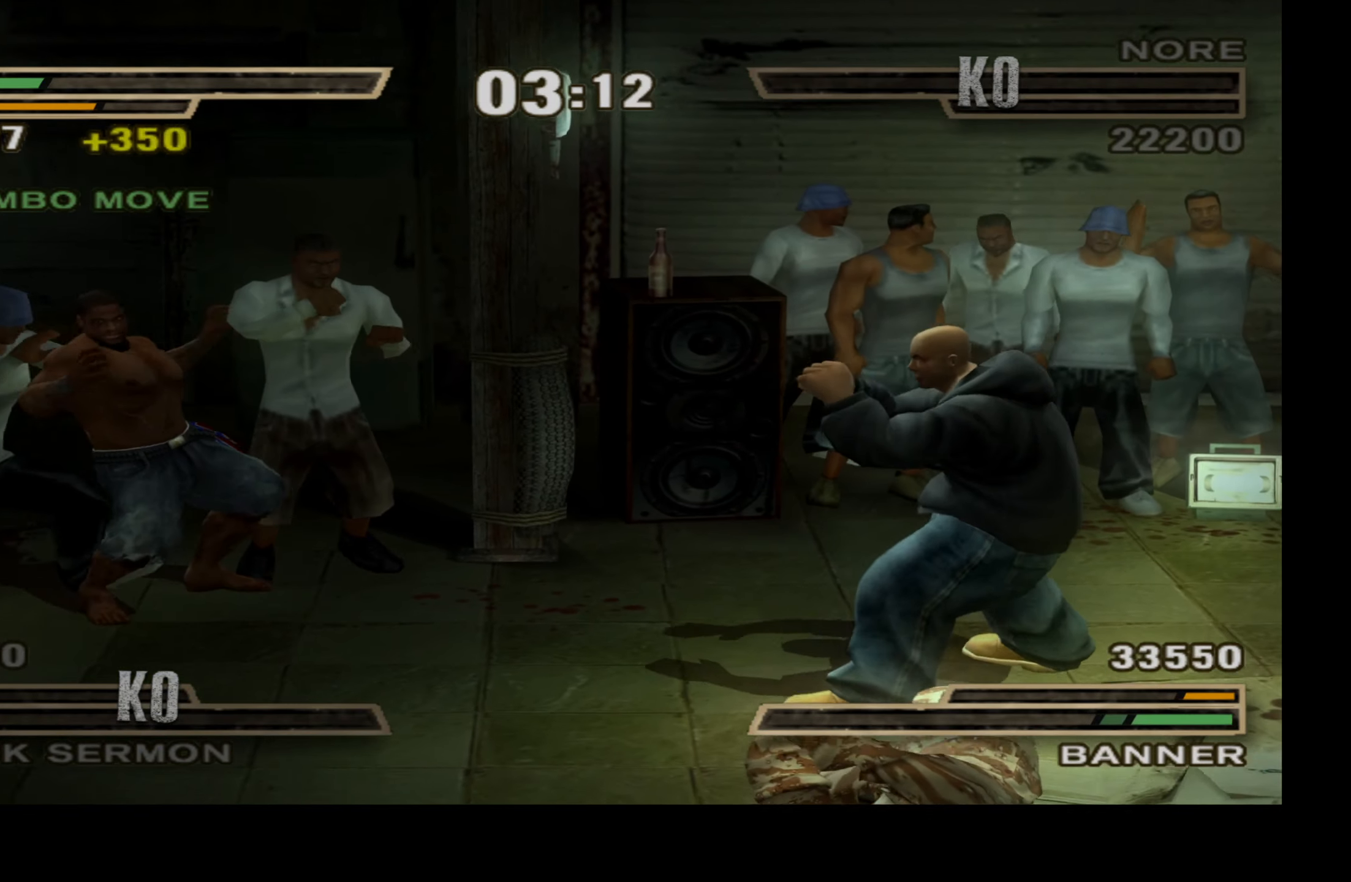
{"buttons": ["A", "DPAD_UP", "DPAD_LEFT"], "right_stick": "center", "events": [[200, "DPAD_UP", "down"], [283, "A", "down"]]}
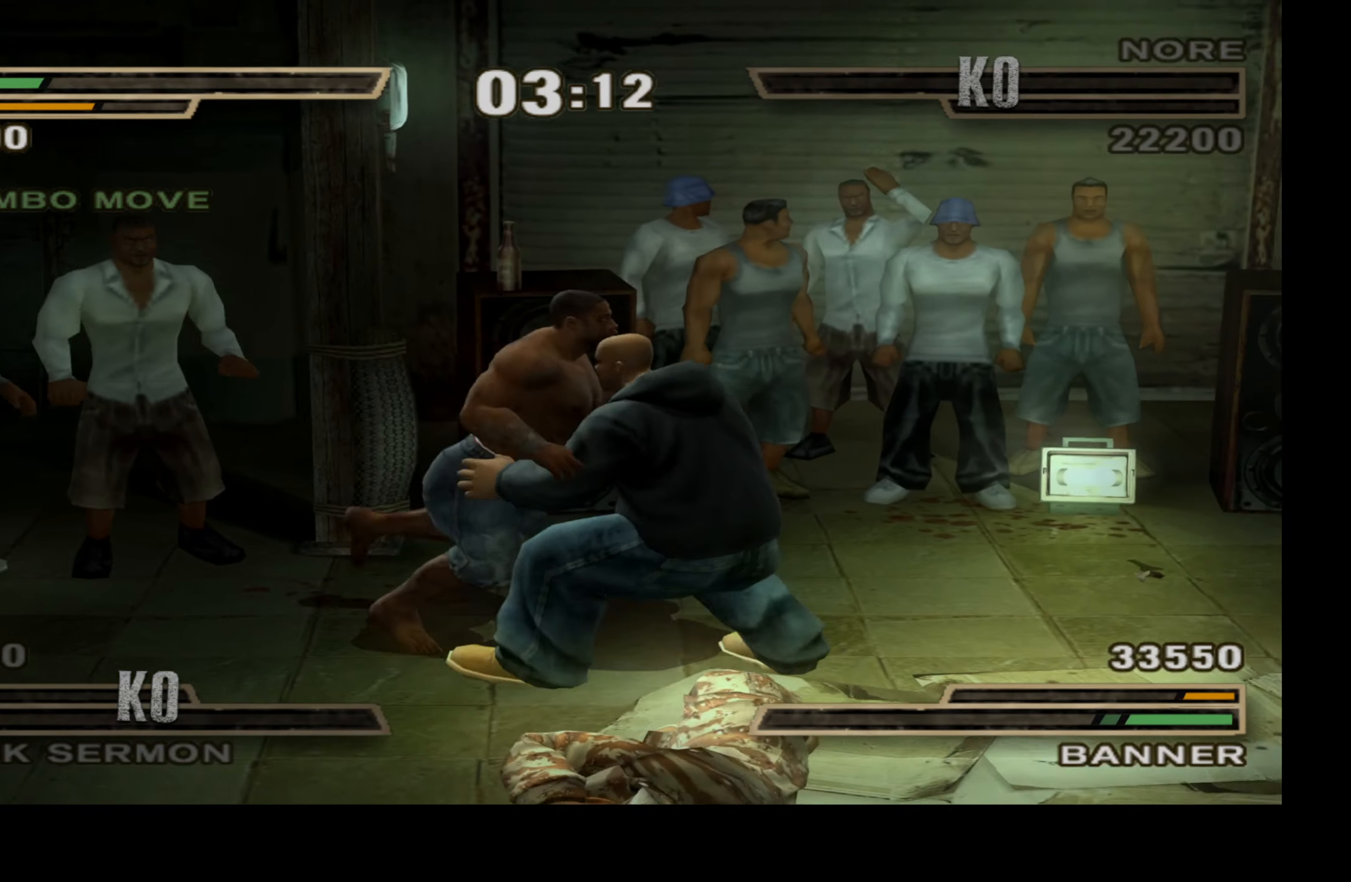
{"buttons": [], "right_stick": "center", "events": [[33, "A", "up"], [50, "DPAD_LEFT", "up"], [50, "DPAD_UP", "up"]]}
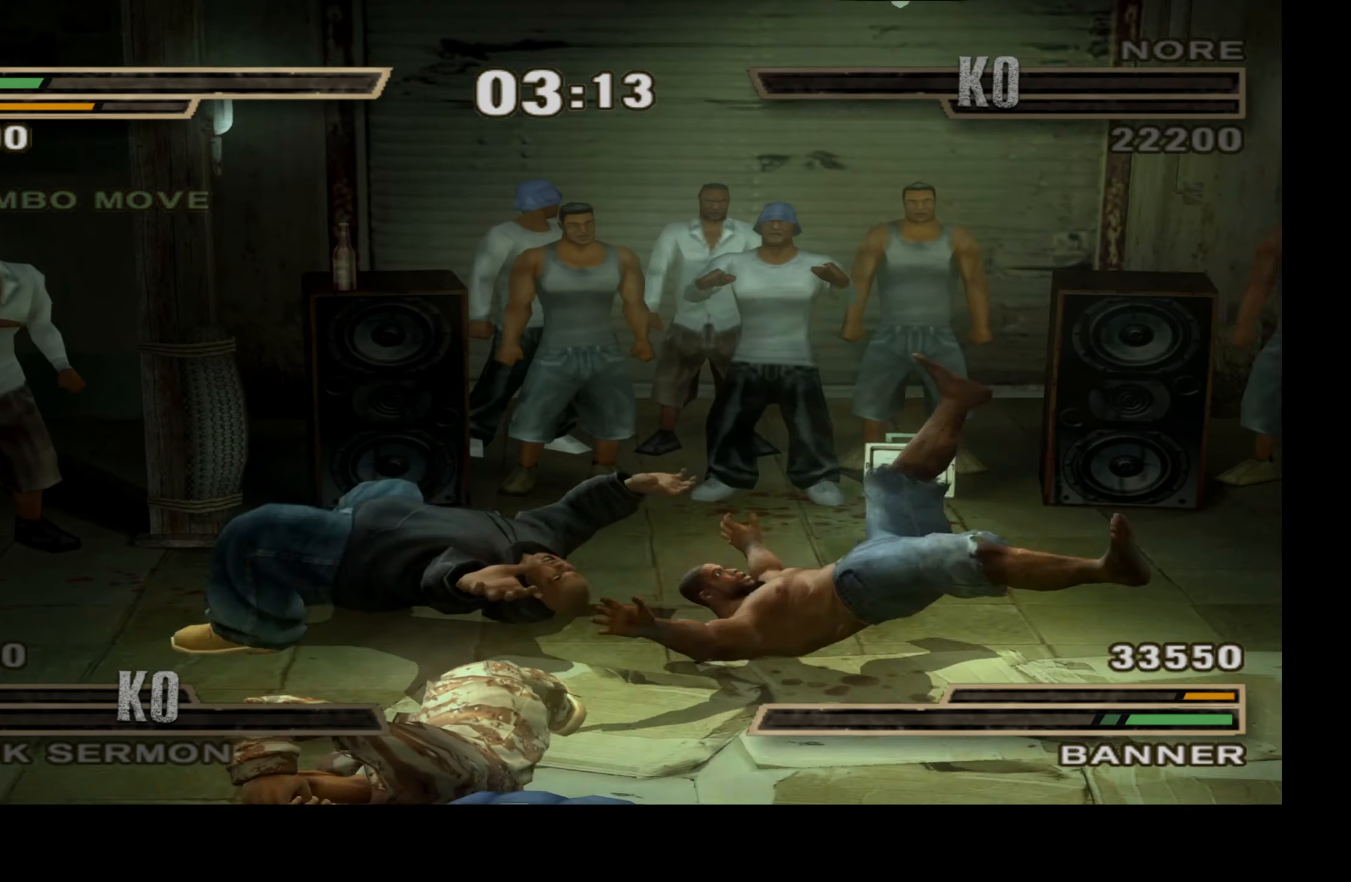
{"buttons": [], "right_stick": "center", "events": []}
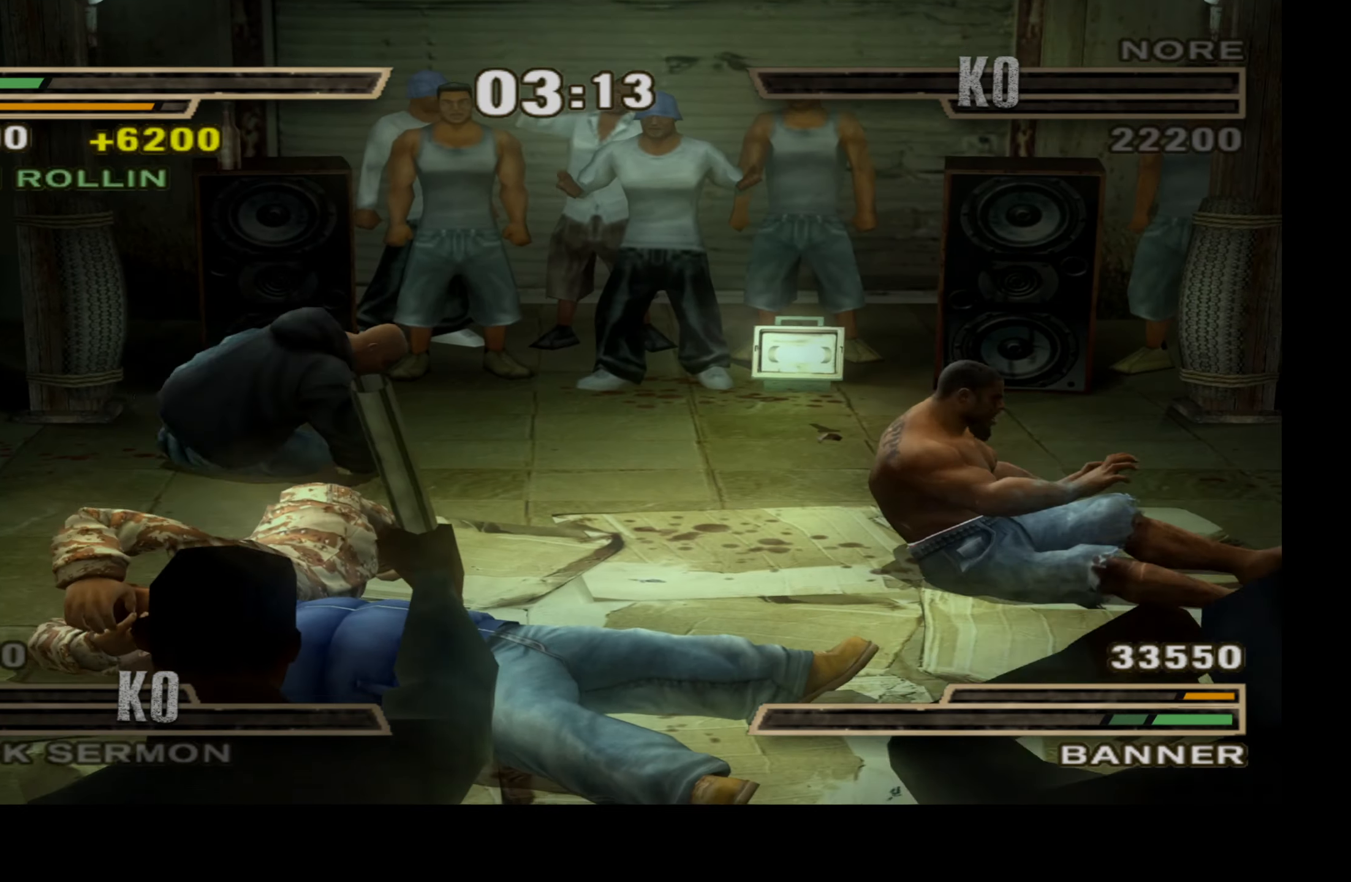
{"buttons": [], "right_stick": "down-right", "events": [[450, "right_stick", "down-right"]]}
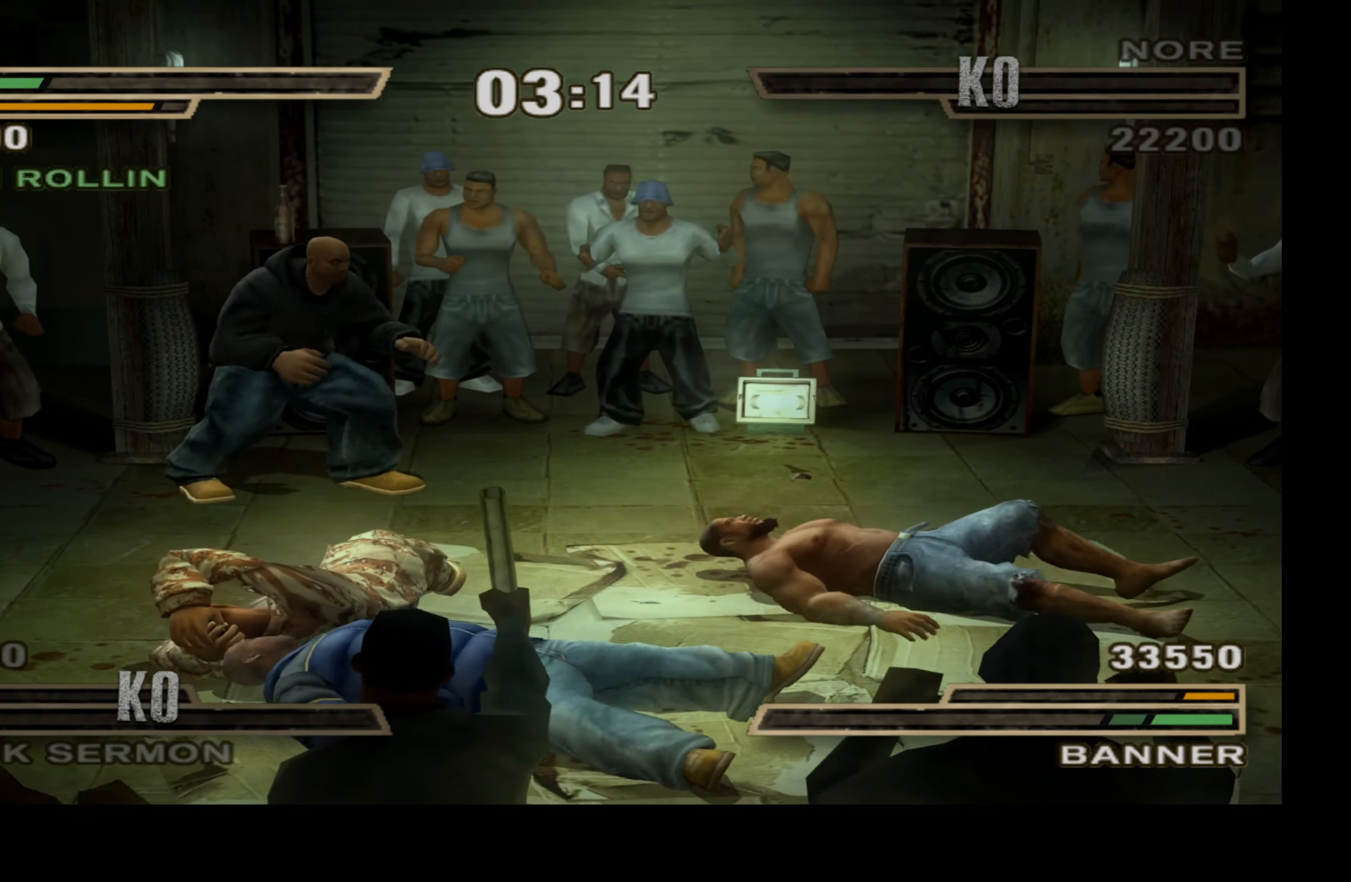
{"buttons": [], "right_stick": "center", "events": [[133, "right_stick", "center"]]}
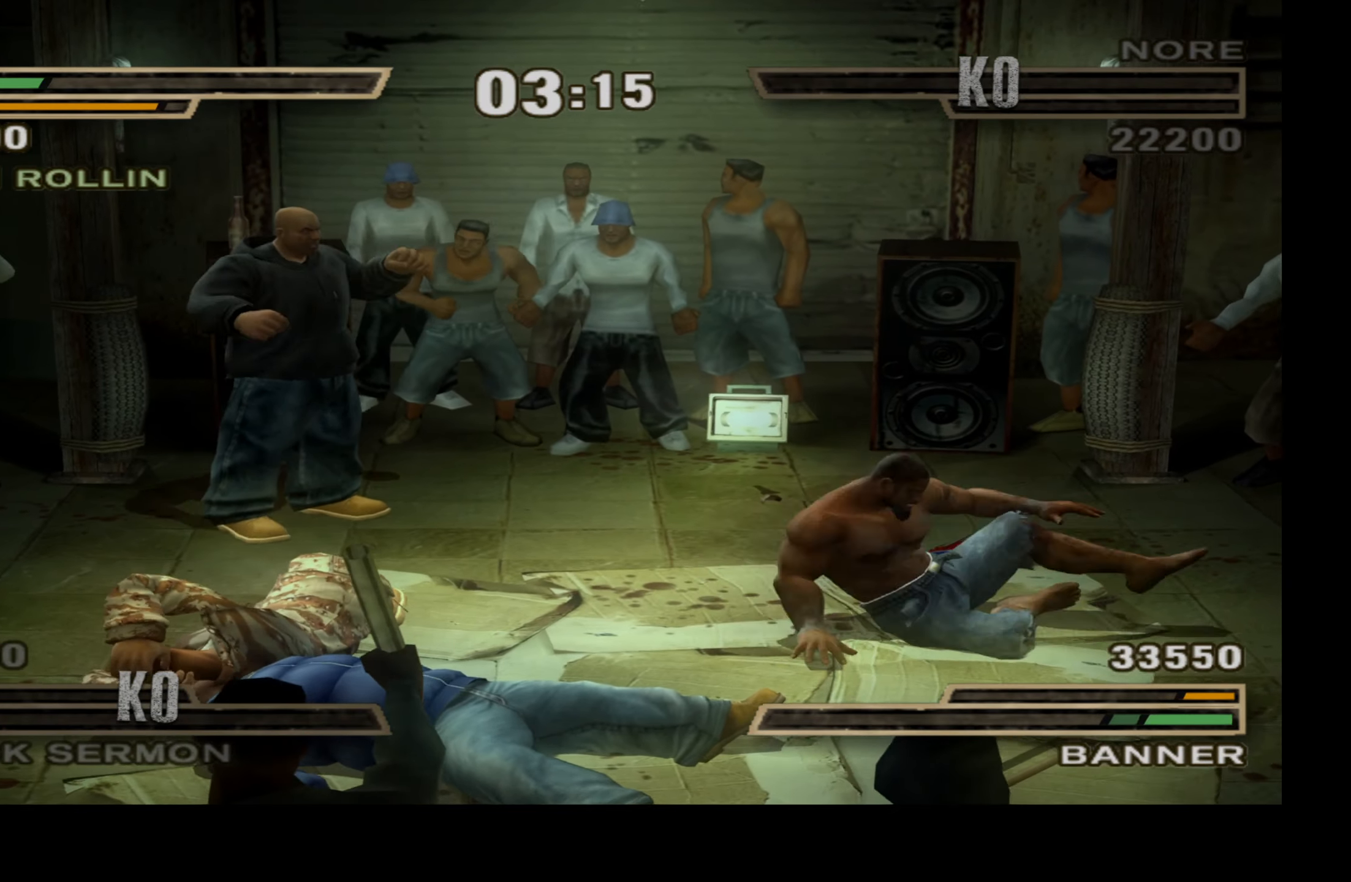
{"buttons": [], "right_stick": "center", "events": []}
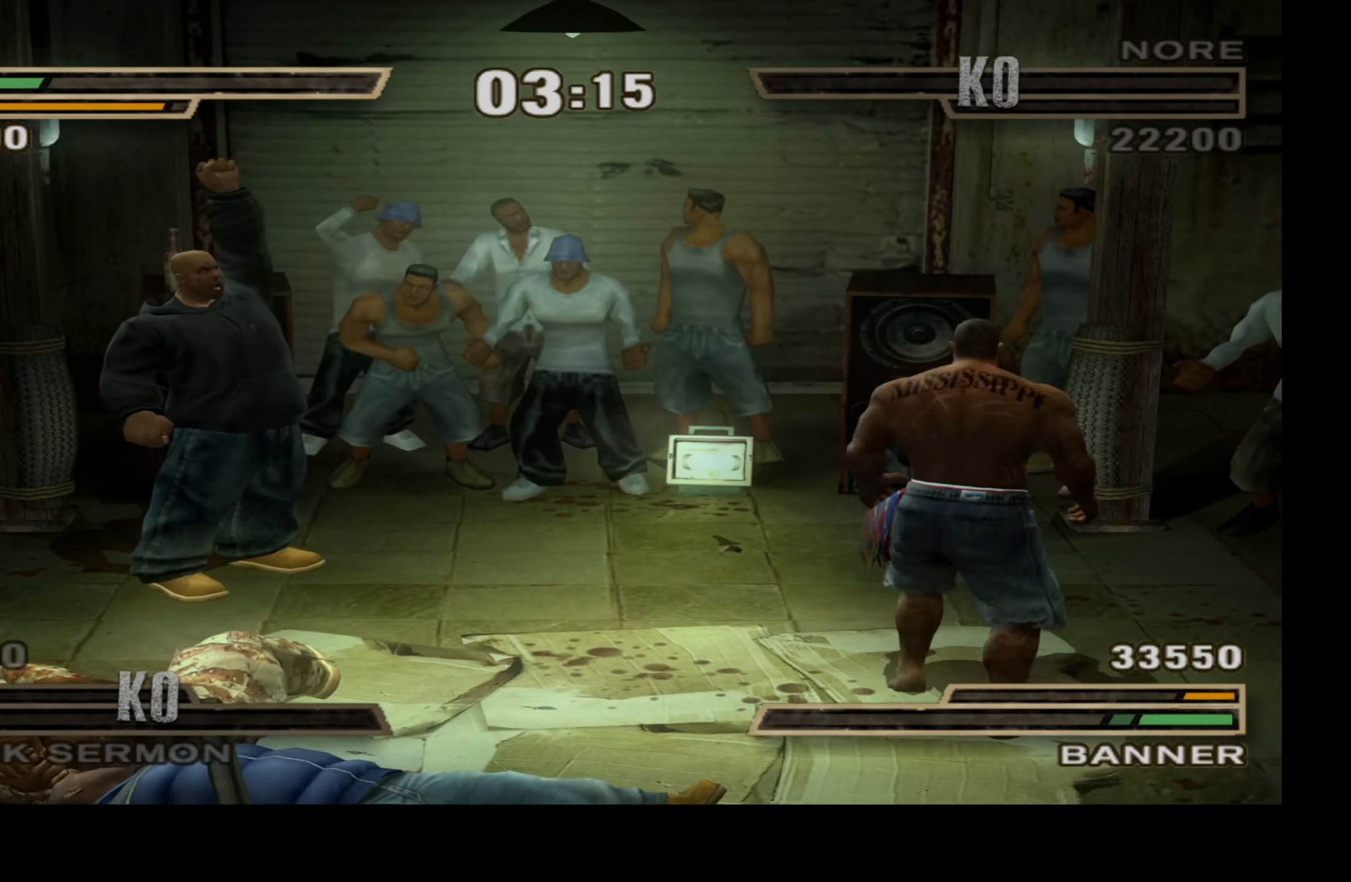
{"buttons": ["DPAD_LEFT"], "right_stick": "center", "events": [[483, "DPAD_LEFT", "down"]]}
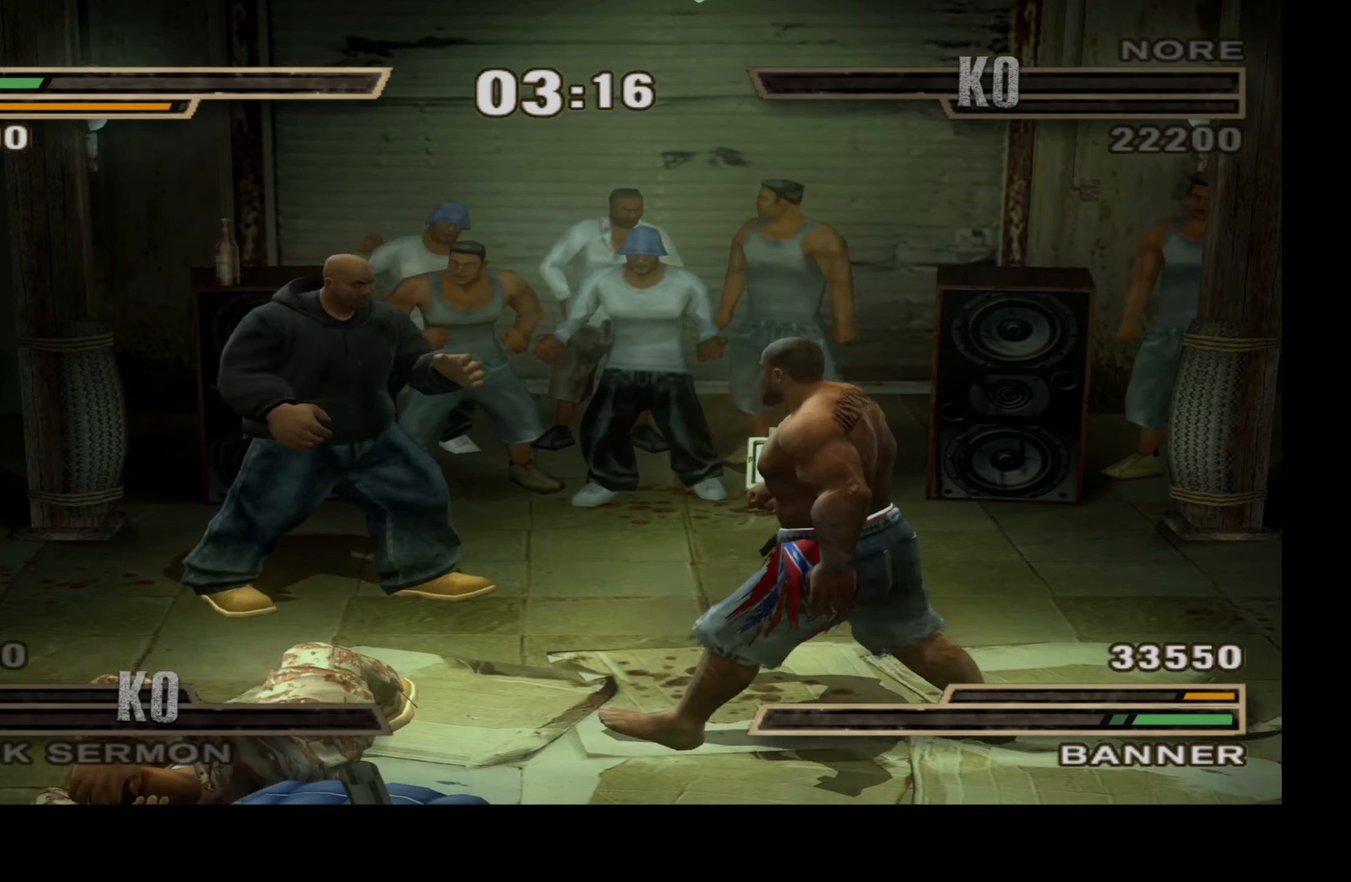
{"buttons": ["DPAD_LEFT"], "right_stick": "center", "events": []}
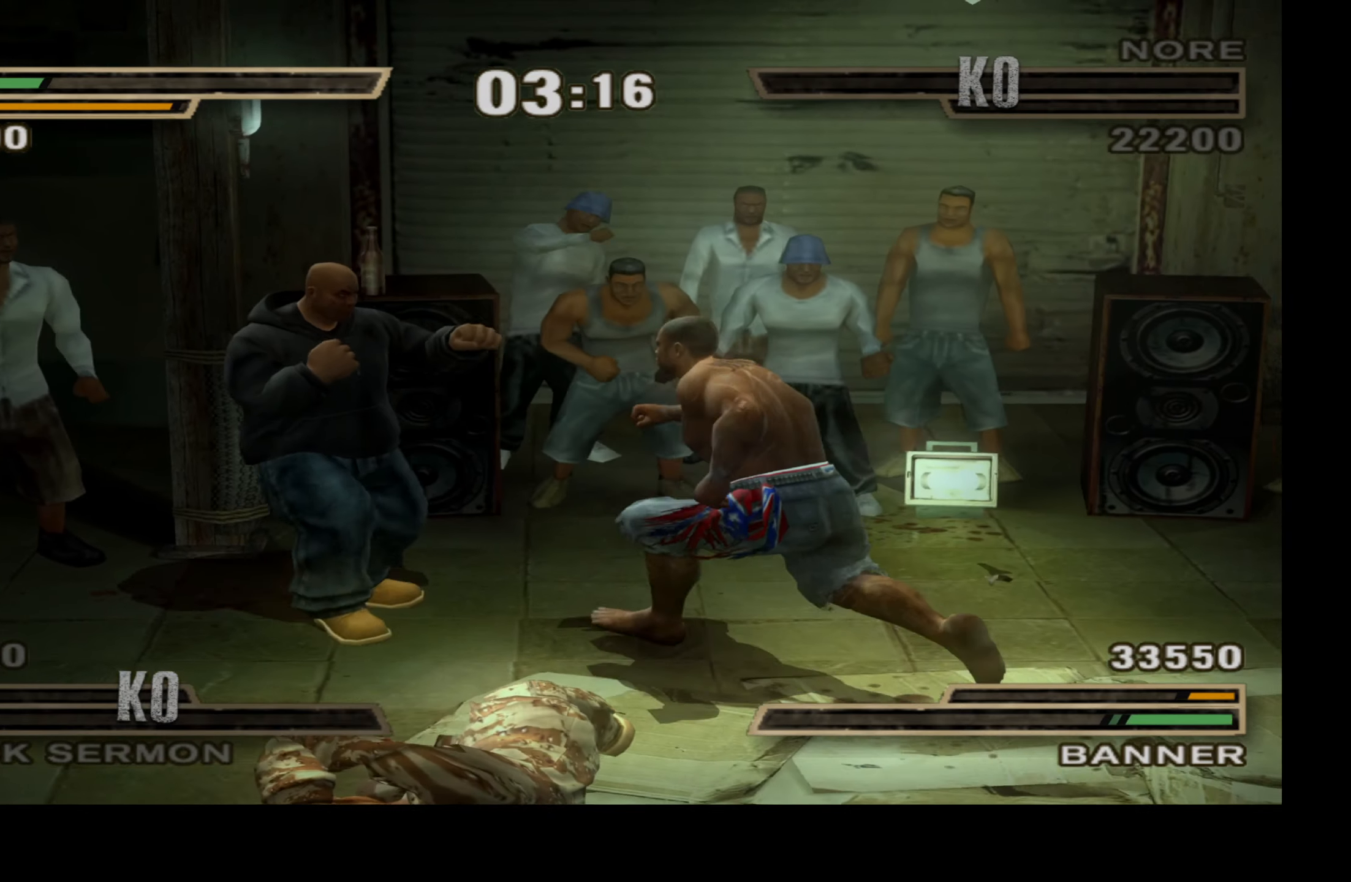
{"buttons": ["Y", "DPAD_LEFT"], "right_stick": "center", "events": [[317, "Y", "down"], [400, "Y", "up"], [483, "Y", "down"]]}
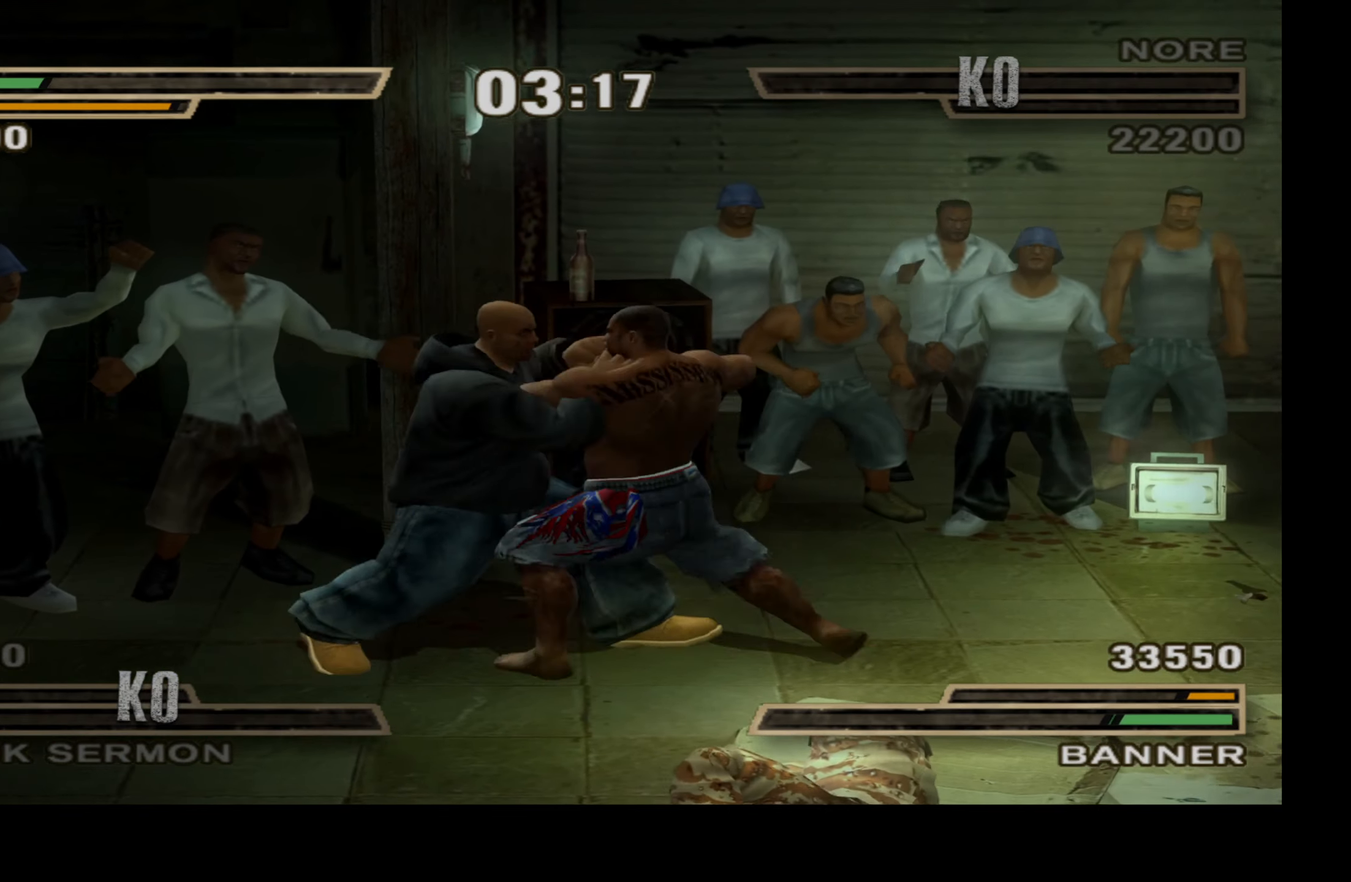
{"buttons": ["X", "L1", "DPAD_UP", "DPAD_LEFT"], "right_stick": "center", "events": [[50, "DPAD_LEFT", "up"], [50, "Y", "up"], [150, "DPAD_UP", "down"], [150, "L1", "down"], [167, "X", "down"], [200, "DPAD_LEFT", "down"], [250, "X", "up"], [300, "X", "down"], [383, "X", "up"], [450, "X", "down"]]}